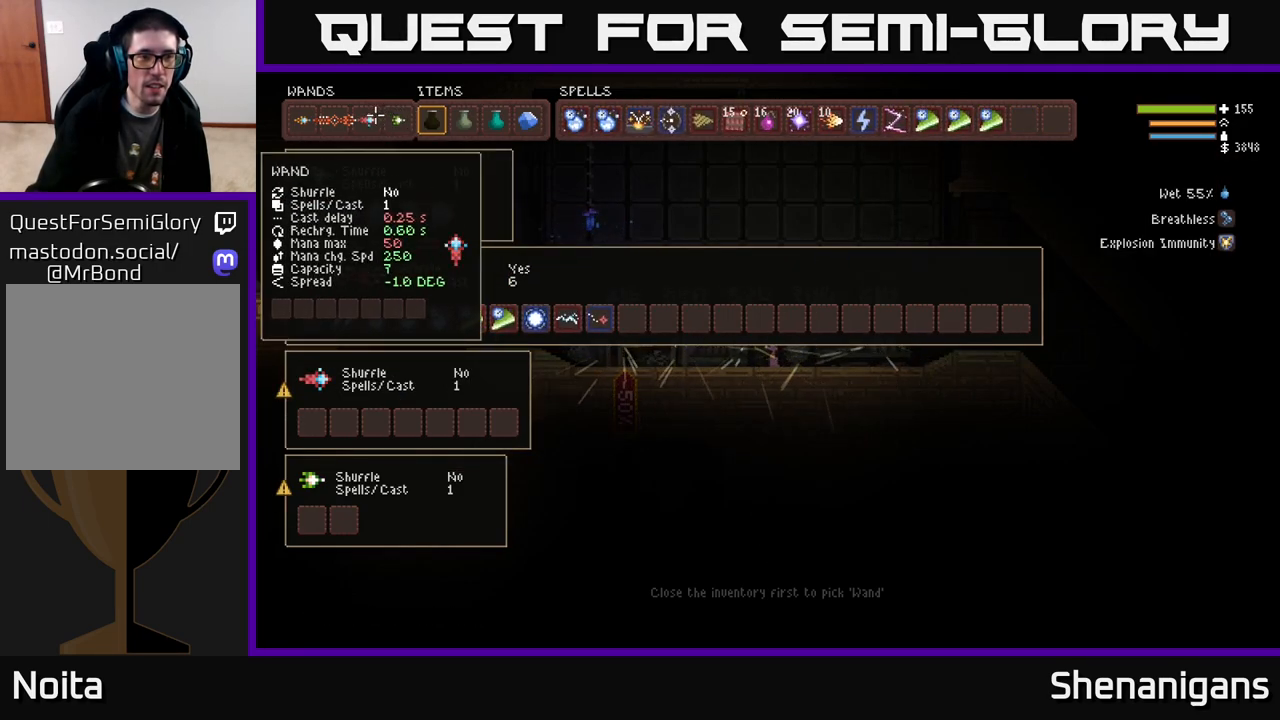
Gameplay with a controller (Xbox layout); each line is a JSON object with the inputs held at the frame after it. "events" lists button and stick changes between this image and that frame as [ms after this image, input, new state], when the widget could be followed in between.
{"buttons": [], "left_stick": "center", "right_stick": "center", "events": [[317, "SELECT", "down"], [417, "SELECT", "up"]]}
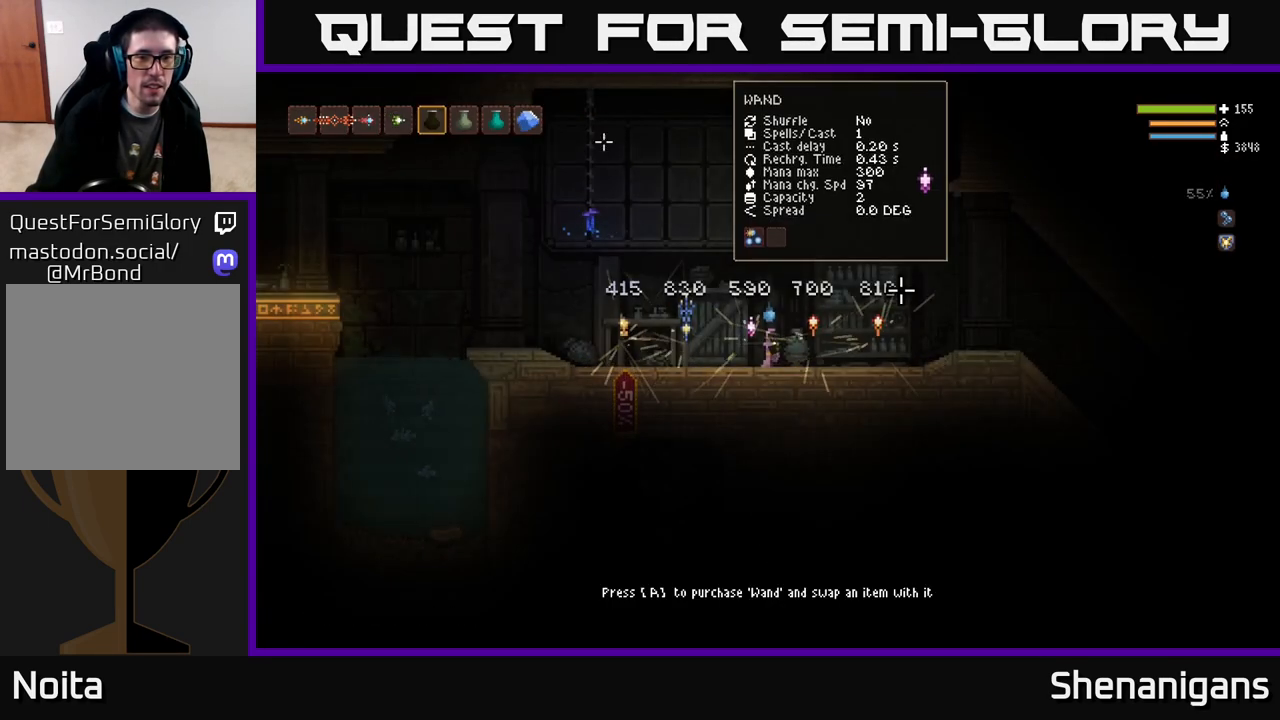
{"buttons": [], "left_stick": "right", "right_stick": "center", "events": [[183, "left_stick", "right"]]}
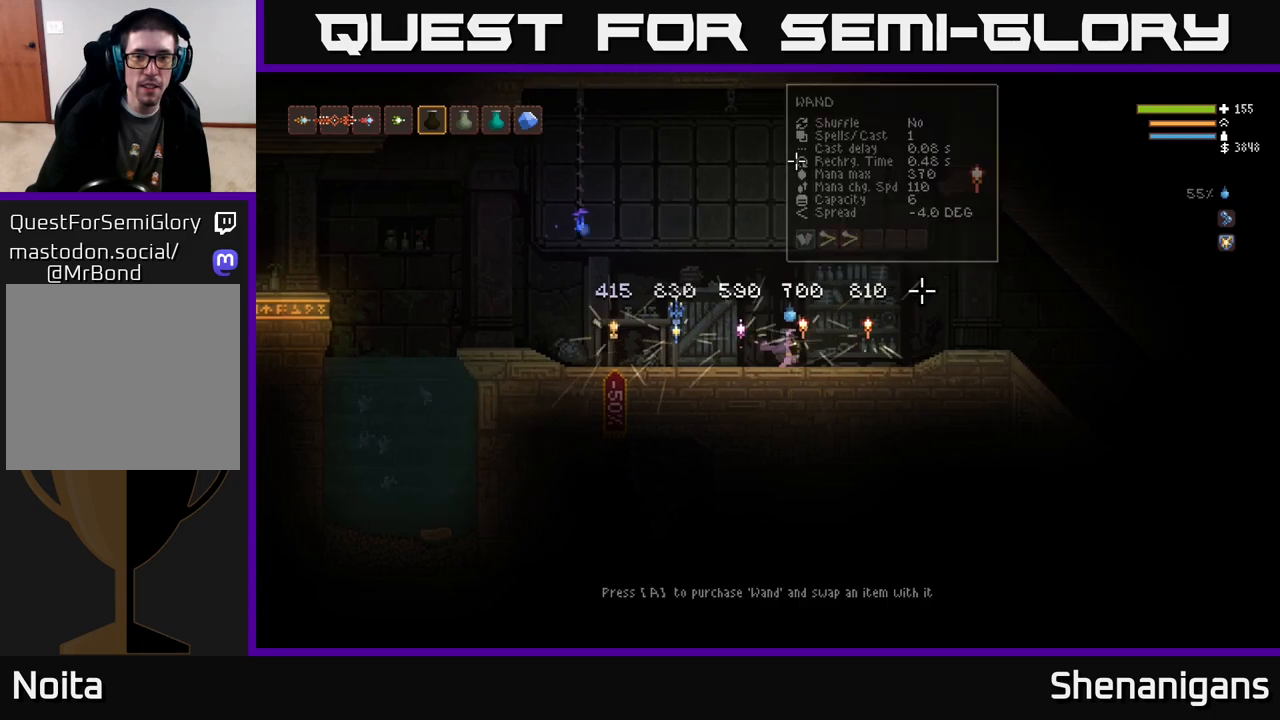
{"buttons": [], "left_stick": "center", "right_stick": "center", "events": [[67, "left_stick", "center"]]}
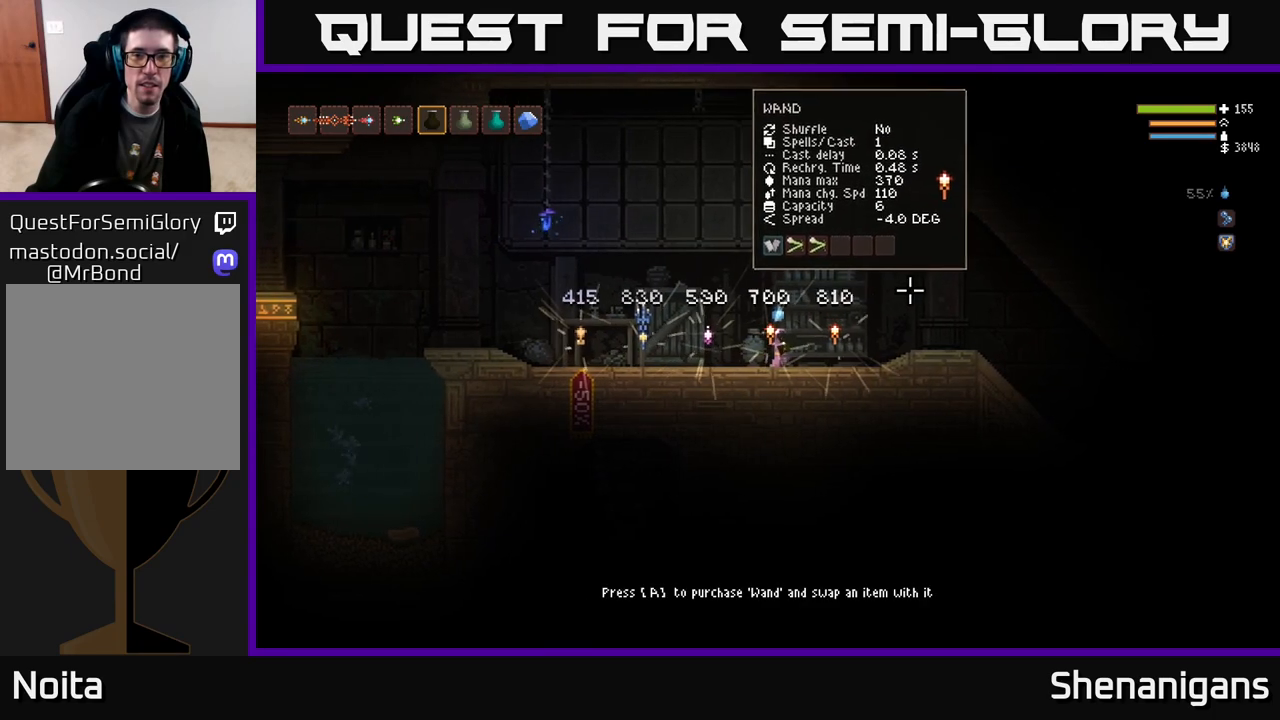
{"buttons": [], "left_stick": "center", "right_stick": "center", "events": []}
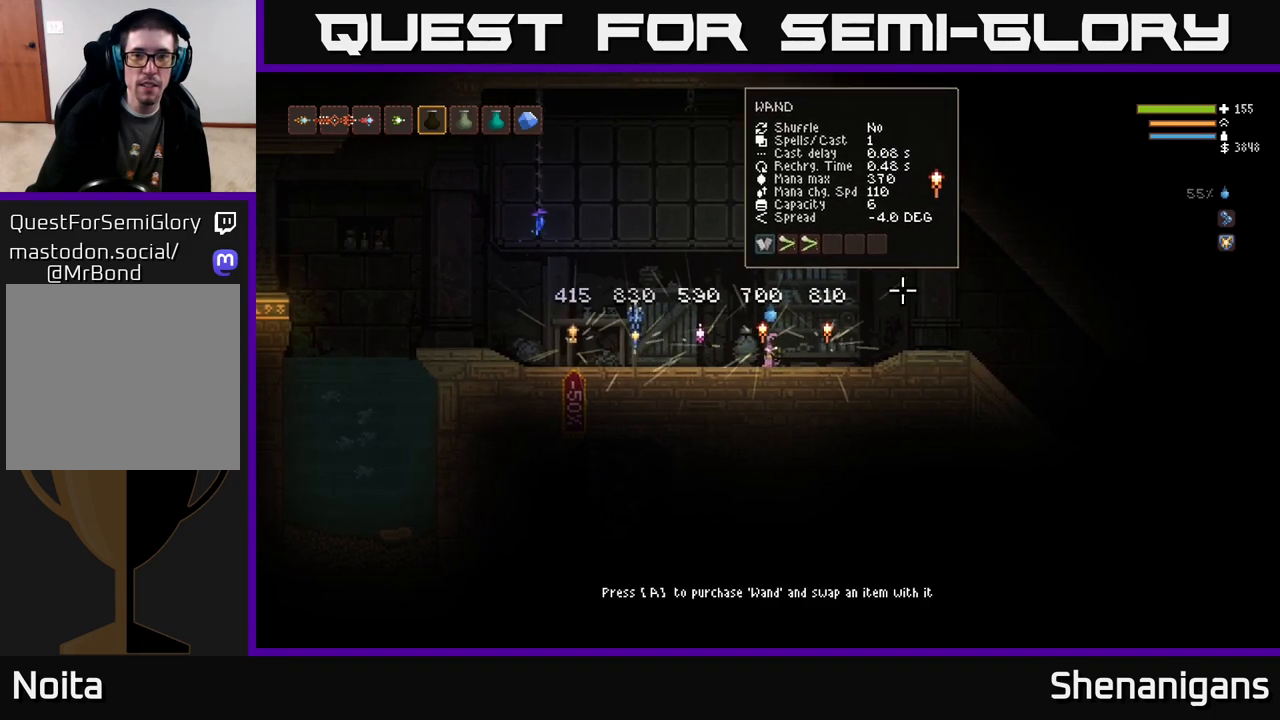
{"buttons": [], "left_stick": "center", "right_stick": "center", "events": []}
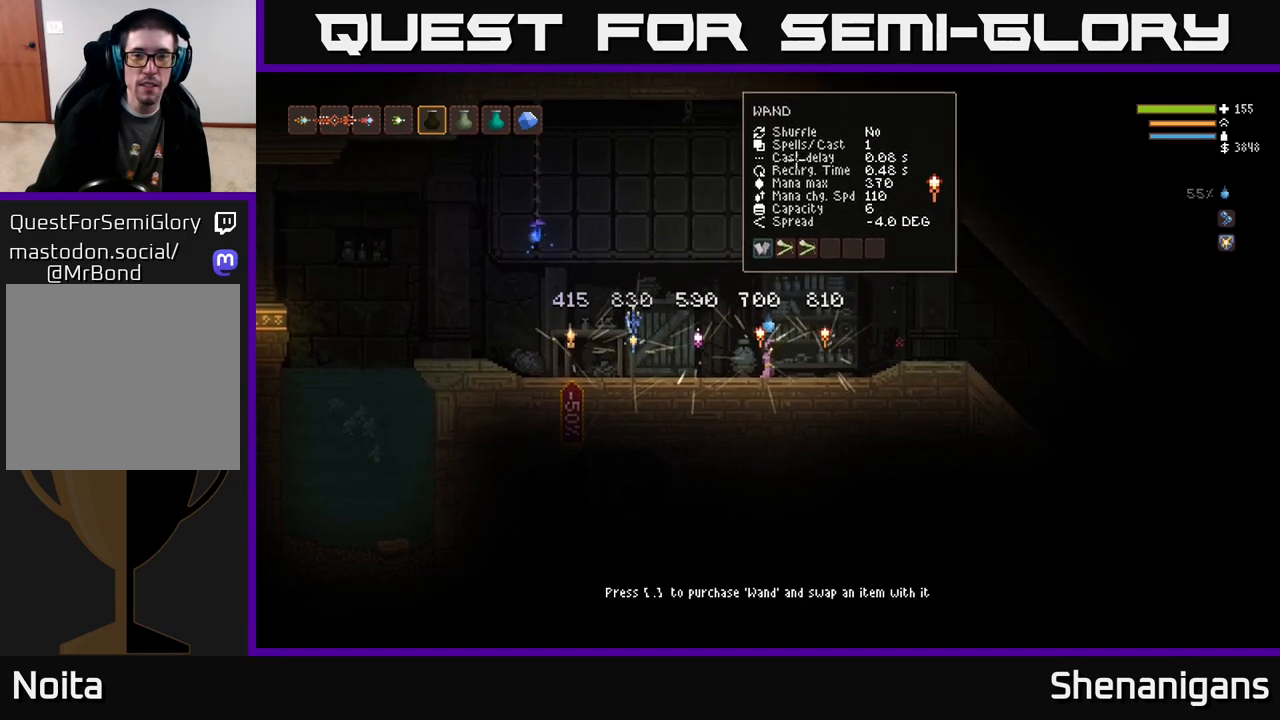
{"buttons": [], "left_stick": "right", "right_stick": "center", "events": [[467, "left_stick", "right"]]}
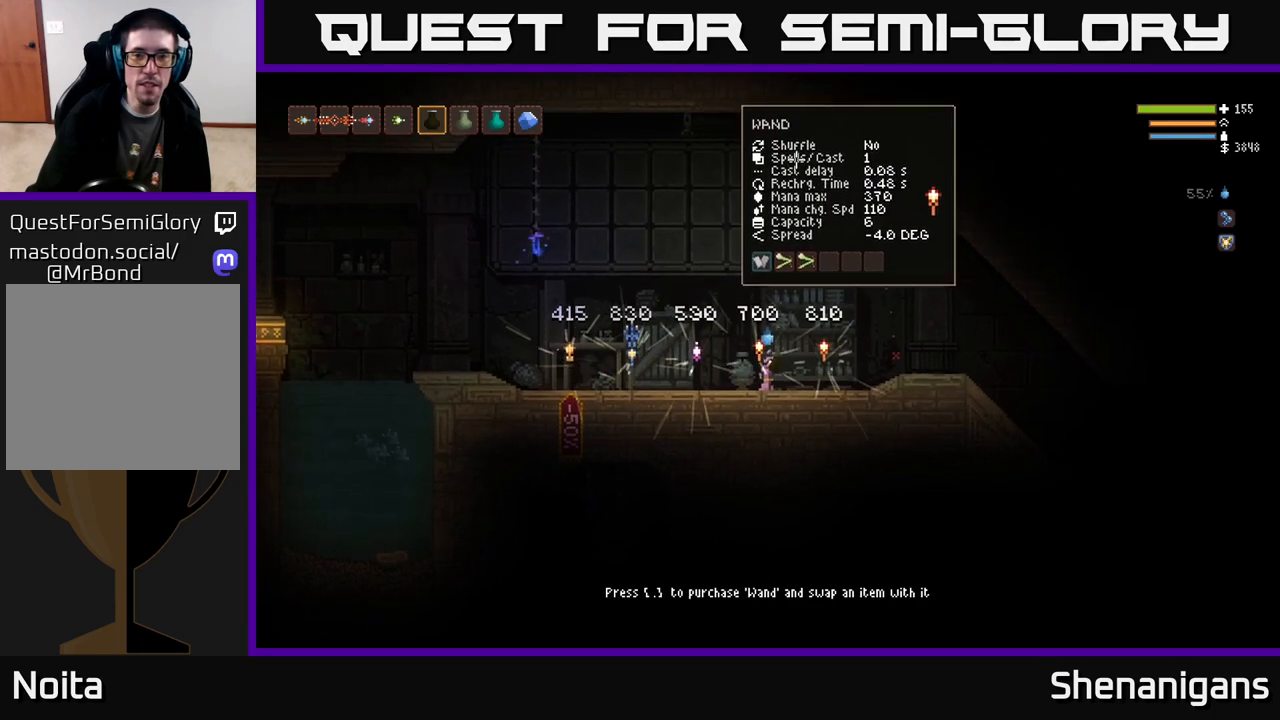
{"buttons": [], "left_stick": "right", "right_stick": "center", "events": []}
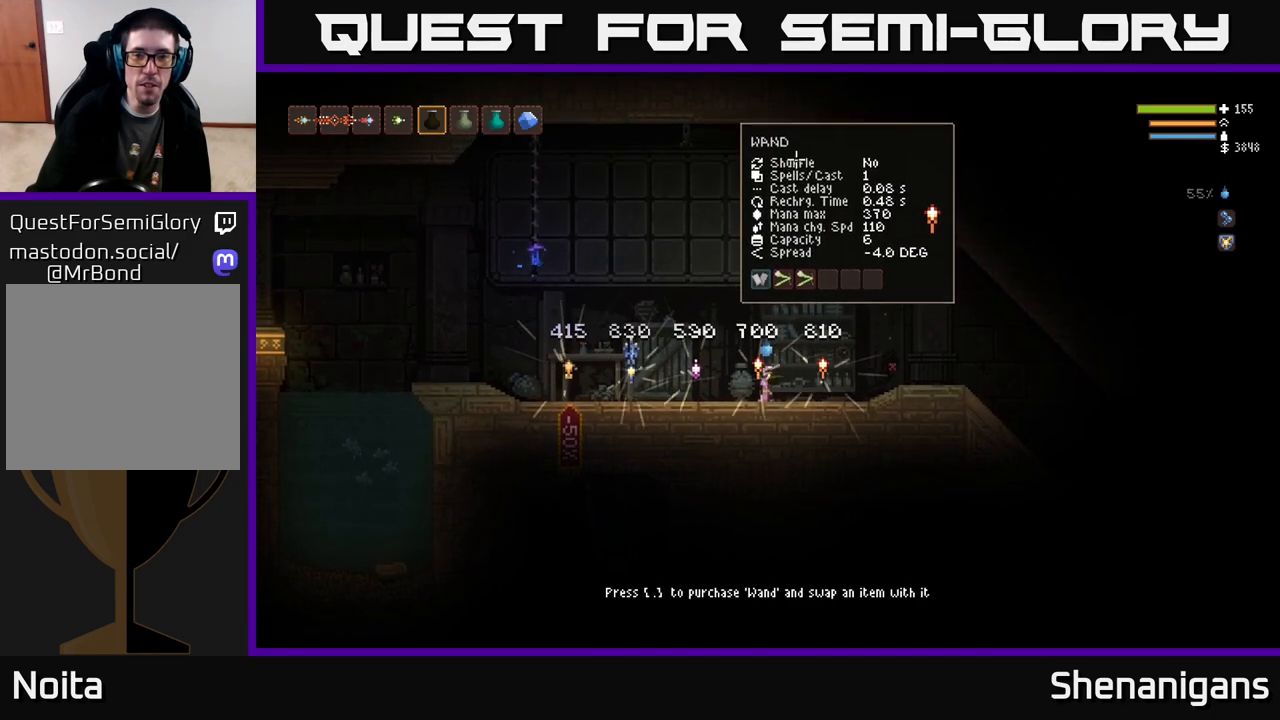
{"buttons": [], "left_stick": "center", "right_stick": "center", "events": [[150, "left_stick", "center"]]}
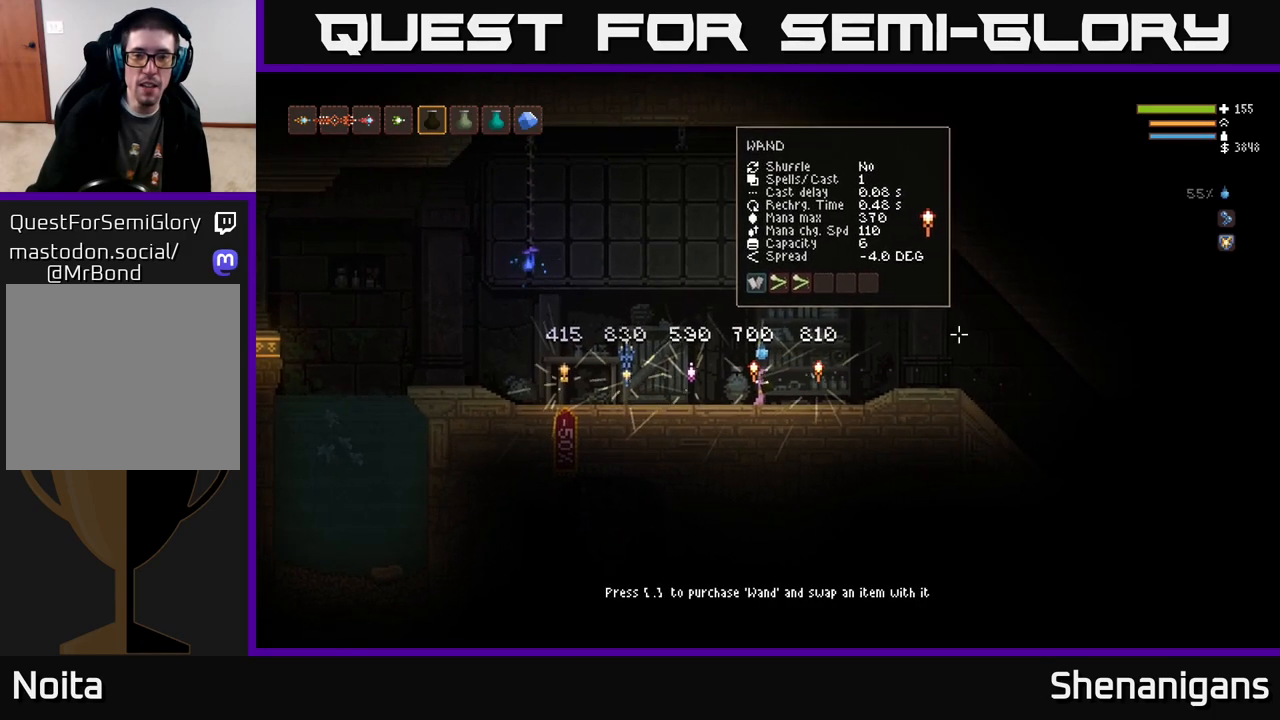
{"buttons": [], "left_stick": "right", "right_stick": "center", "events": [[133, "left_stick", "right"]]}
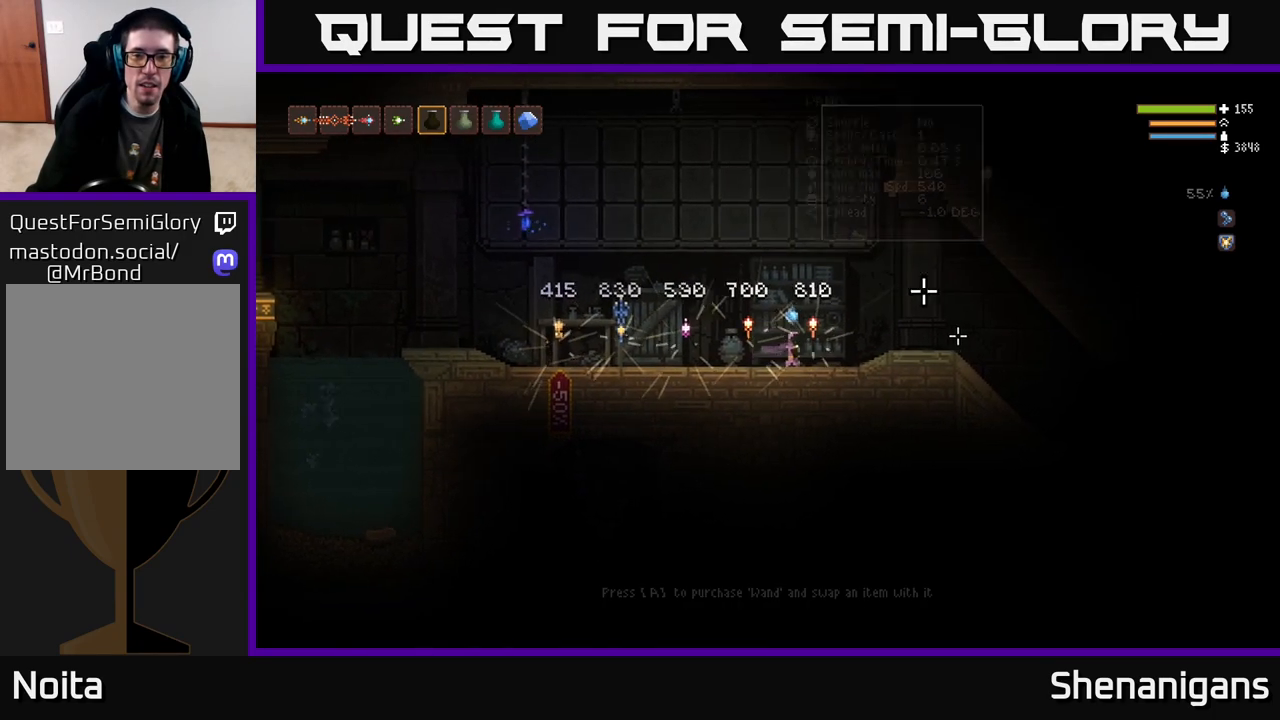
{"buttons": [], "left_stick": "center", "right_stick": "center", "events": [[133, "left_stick", "center"]]}
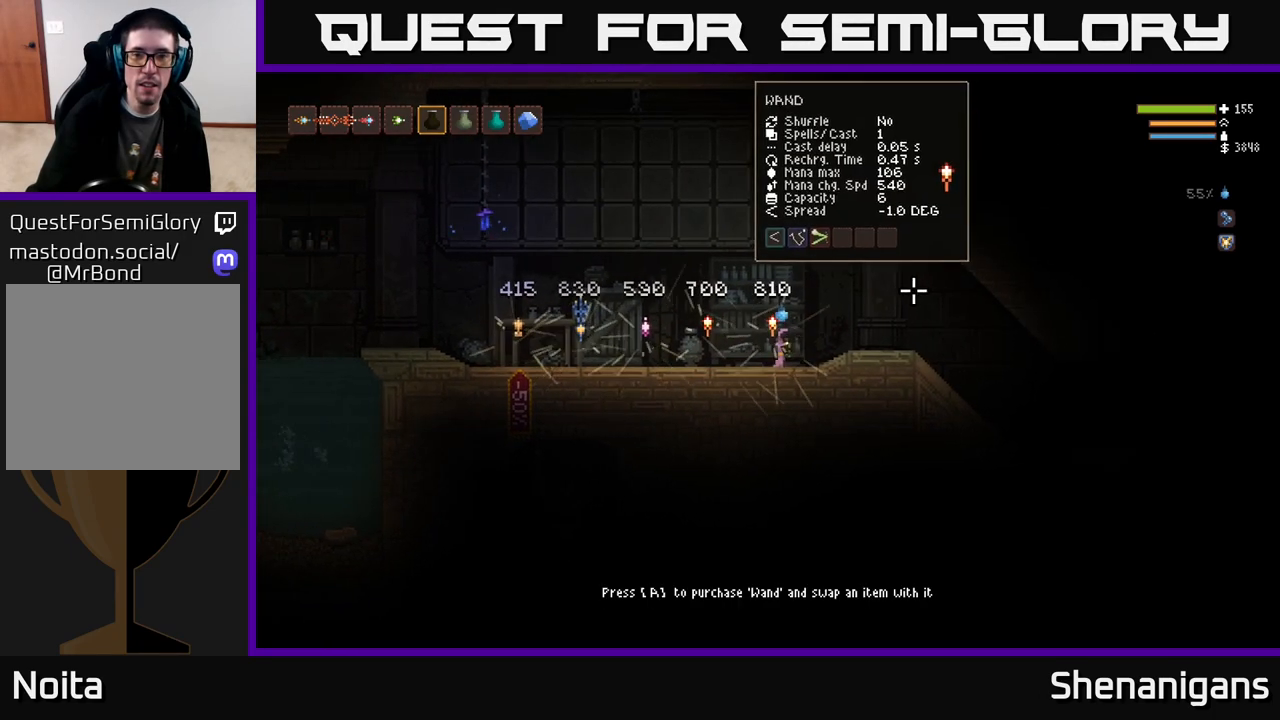
{"buttons": [], "left_stick": "center", "right_stick": "center", "events": []}
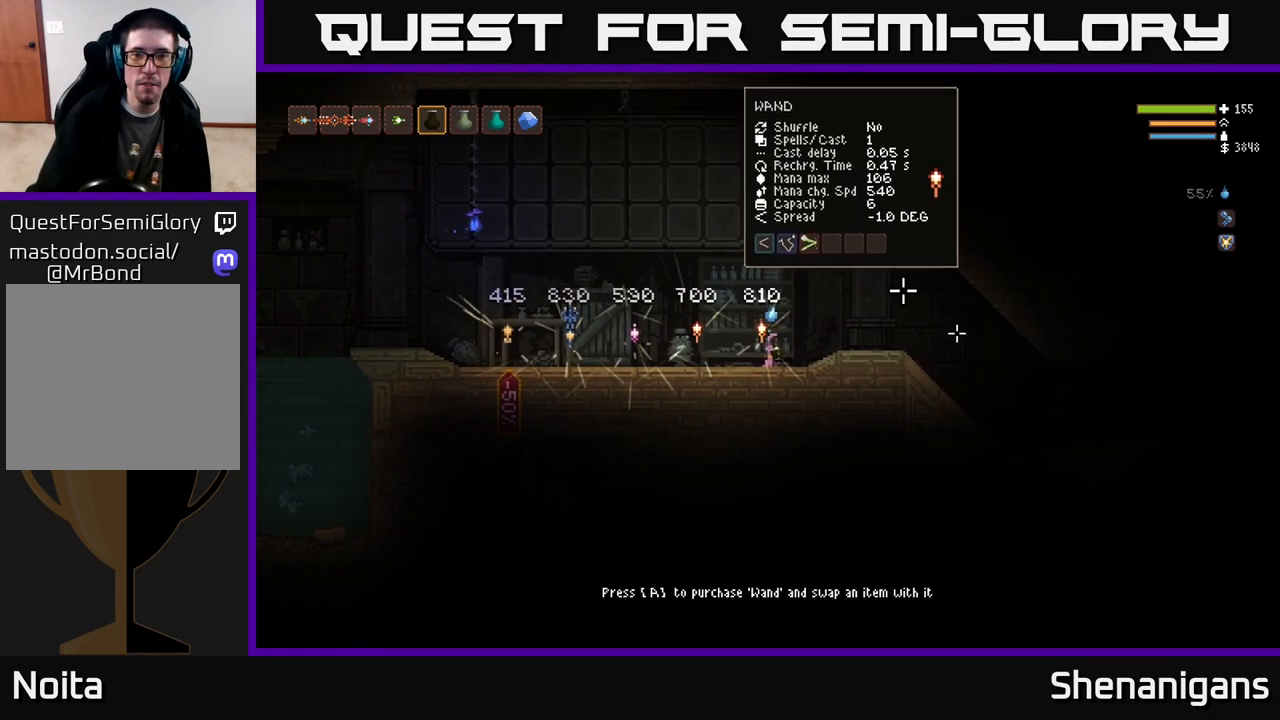
{"buttons": [], "left_stick": "center", "right_stick": "center", "events": []}
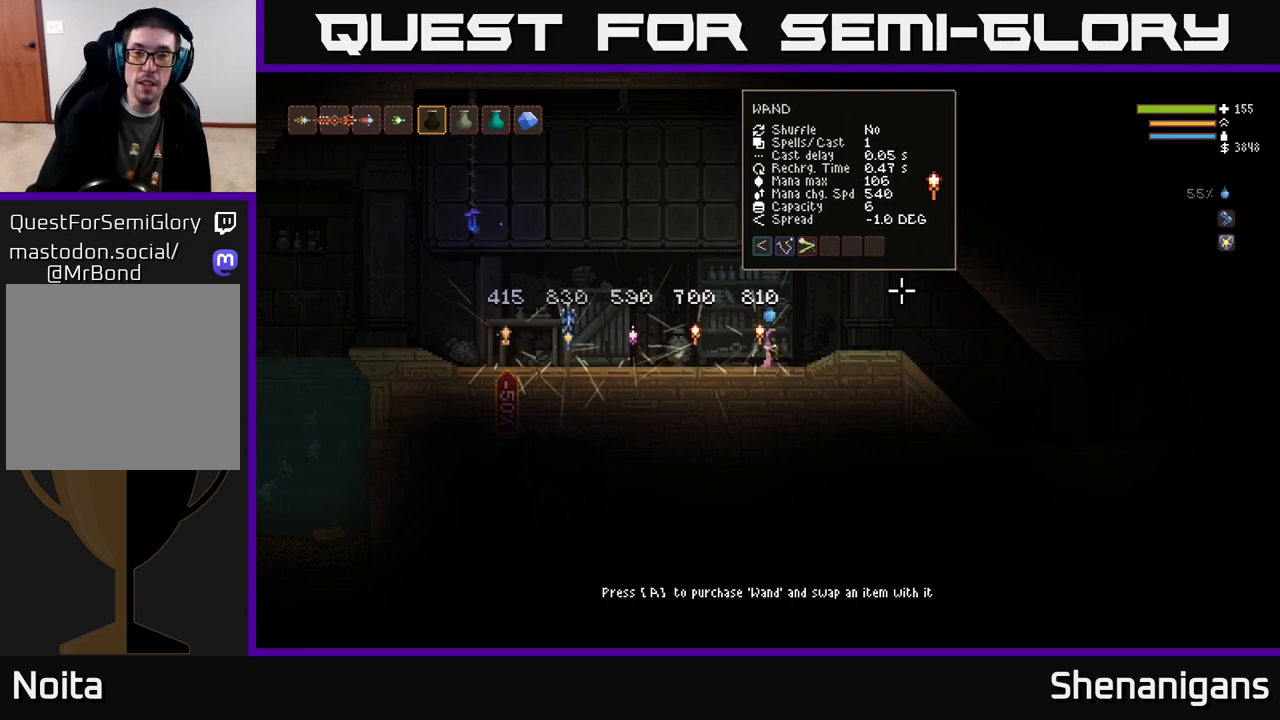
{"buttons": [], "left_stick": "center", "right_stick": "center", "events": []}
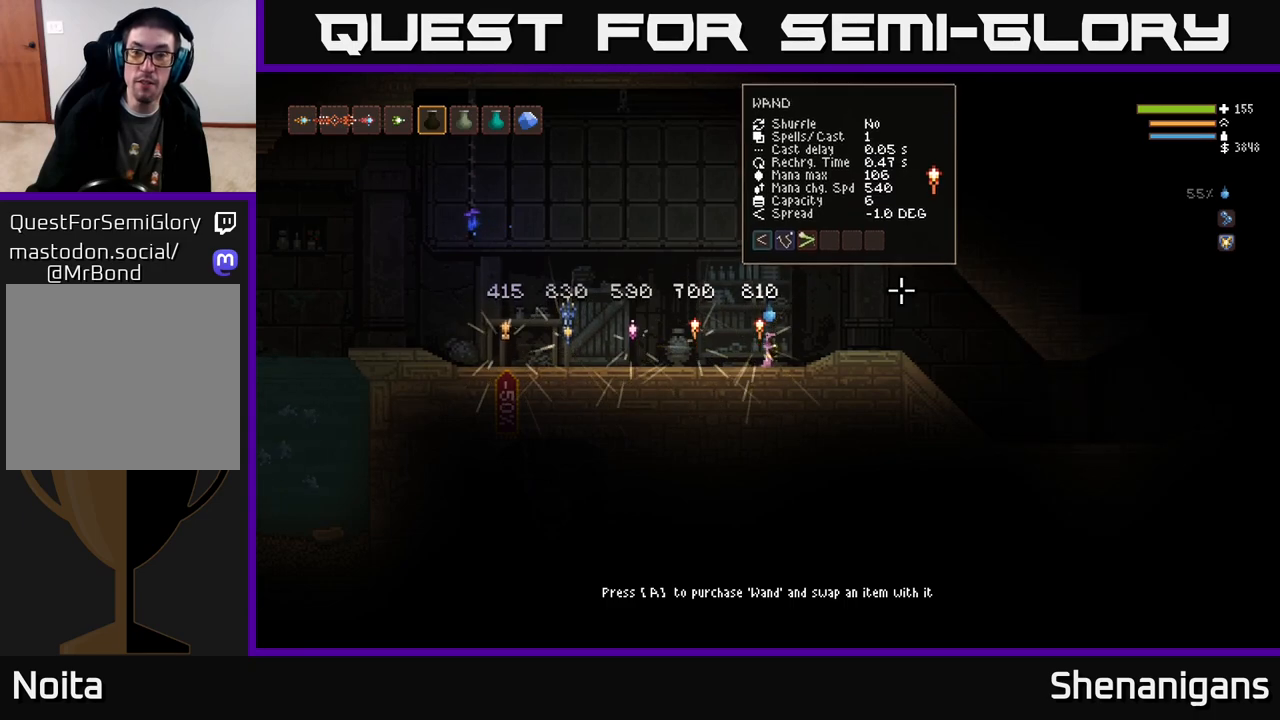
{"buttons": [], "left_stick": "center", "right_stick": "center", "events": []}
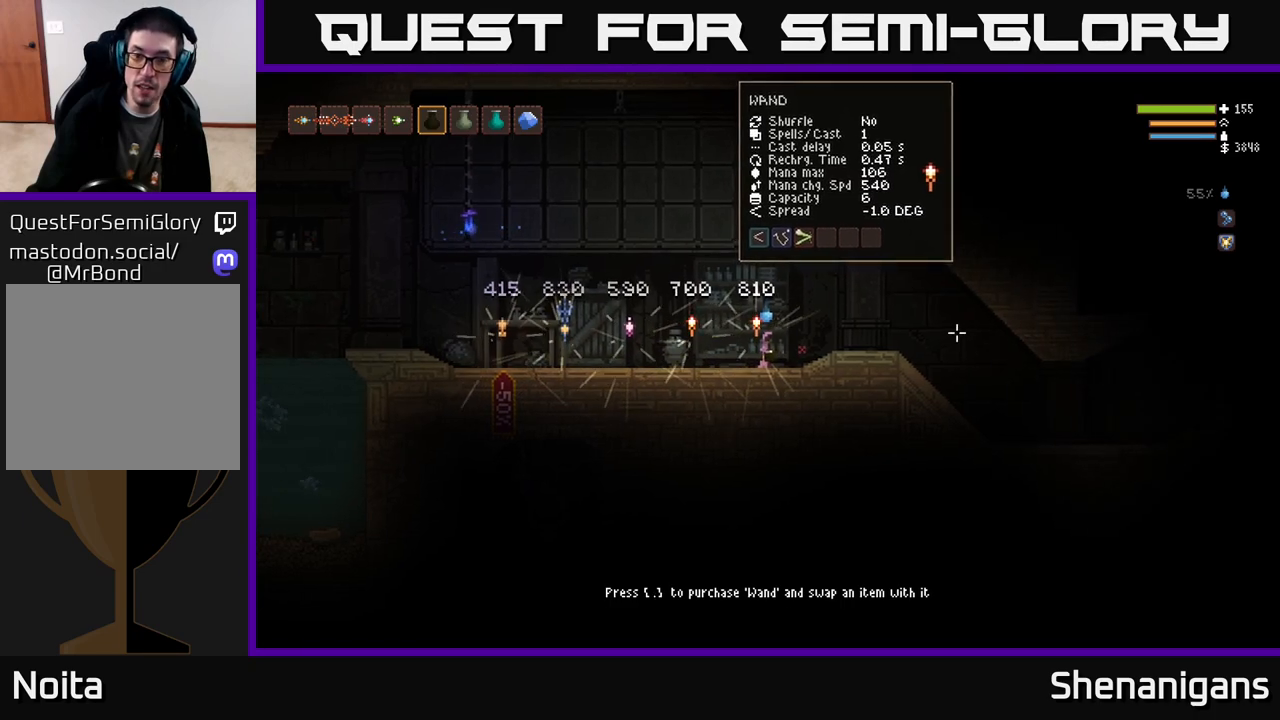
{"buttons": [], "left_stick": "center", "right_stick": "center", "events": []}
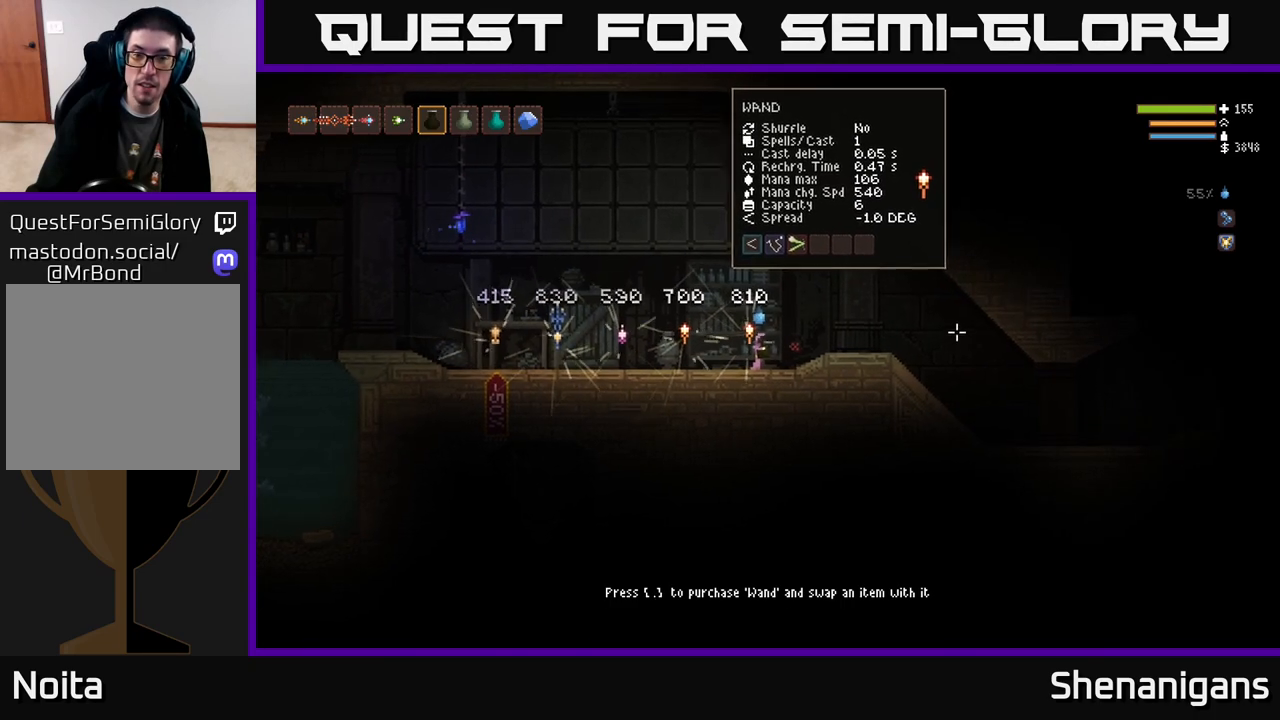
{"buttons": [], "left_stick": "left", "right_stick": "center", "events": [[50, "left_stick", "left"]]}
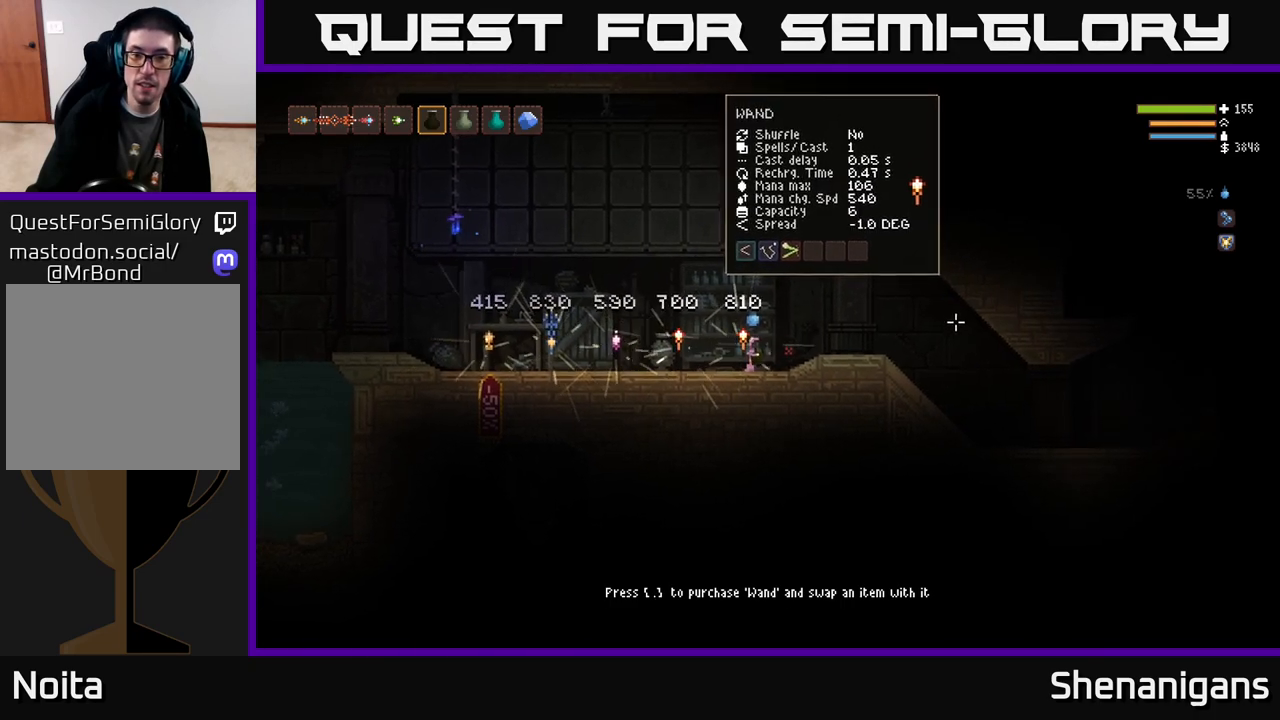
{"buttons": [], "left_stick": "up-left", "right_stick": "center", "events": [[17, "left_stick", "center"], [300, "left_stick", "up-left"]]}
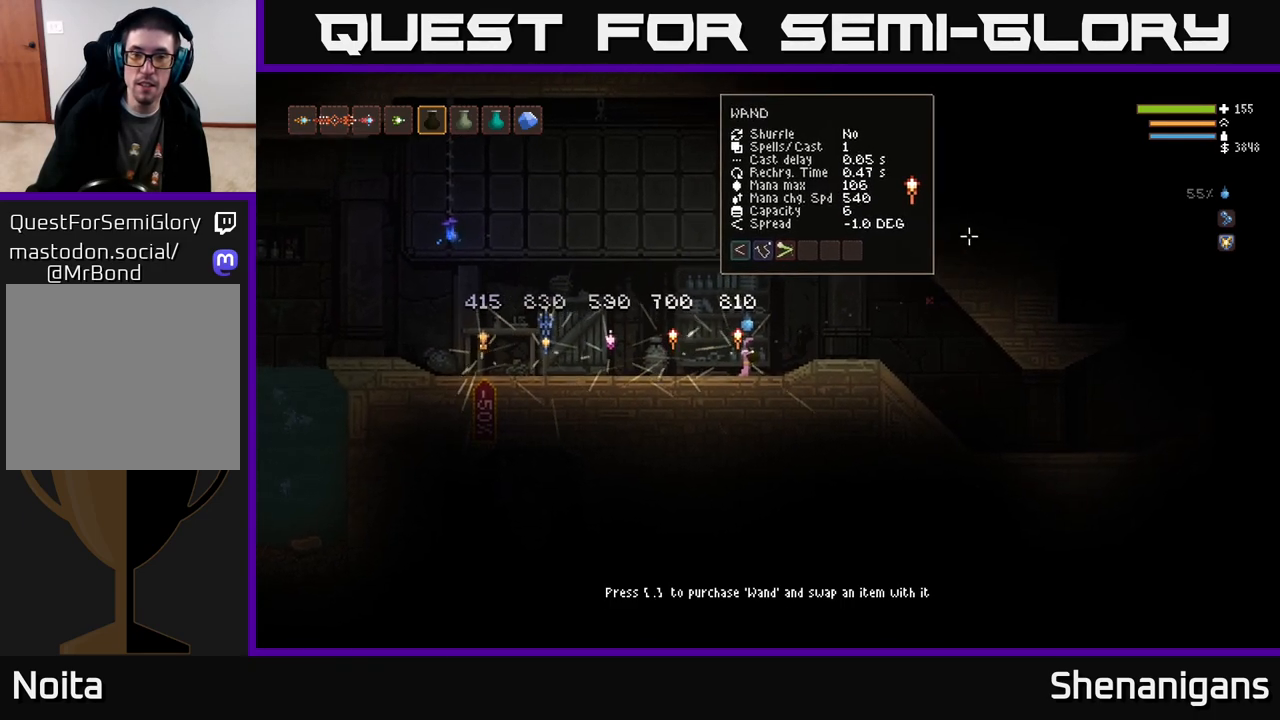
{"buttons": [], "left_stick": "center", "right_stick": "center", "events": [[67, "left_stick", "center"]]}
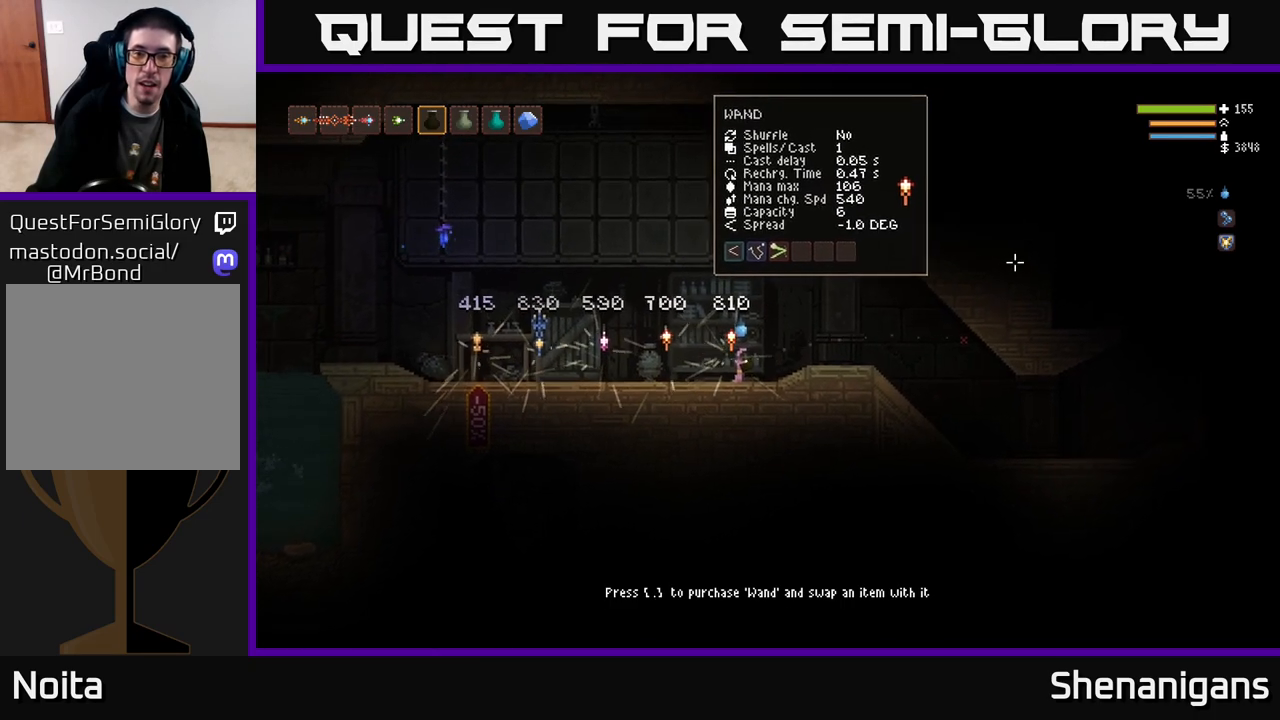
{"buttons": [], "left_stick": "center", "right_stick": "center", "events": []}
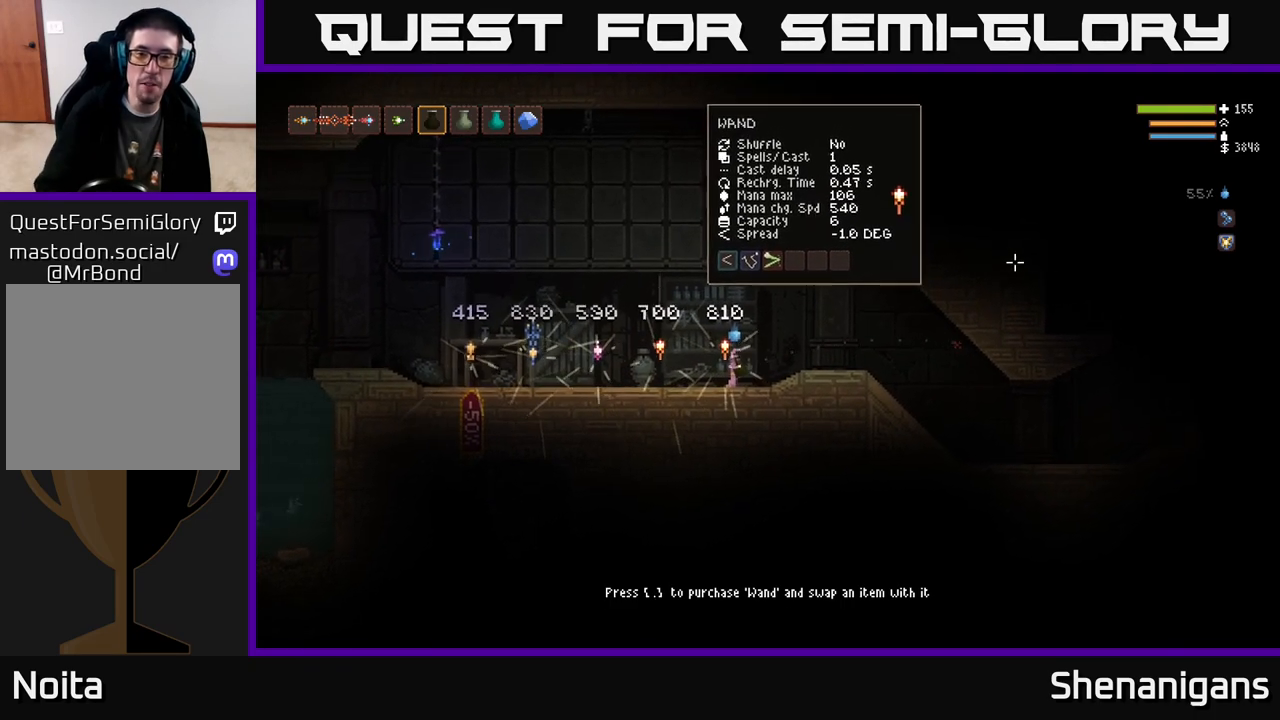
{"buttons": [], "left_stick": "center", "right_stick": "center", "events": [[300, "A", "down"], [383, "A", "up"]]}
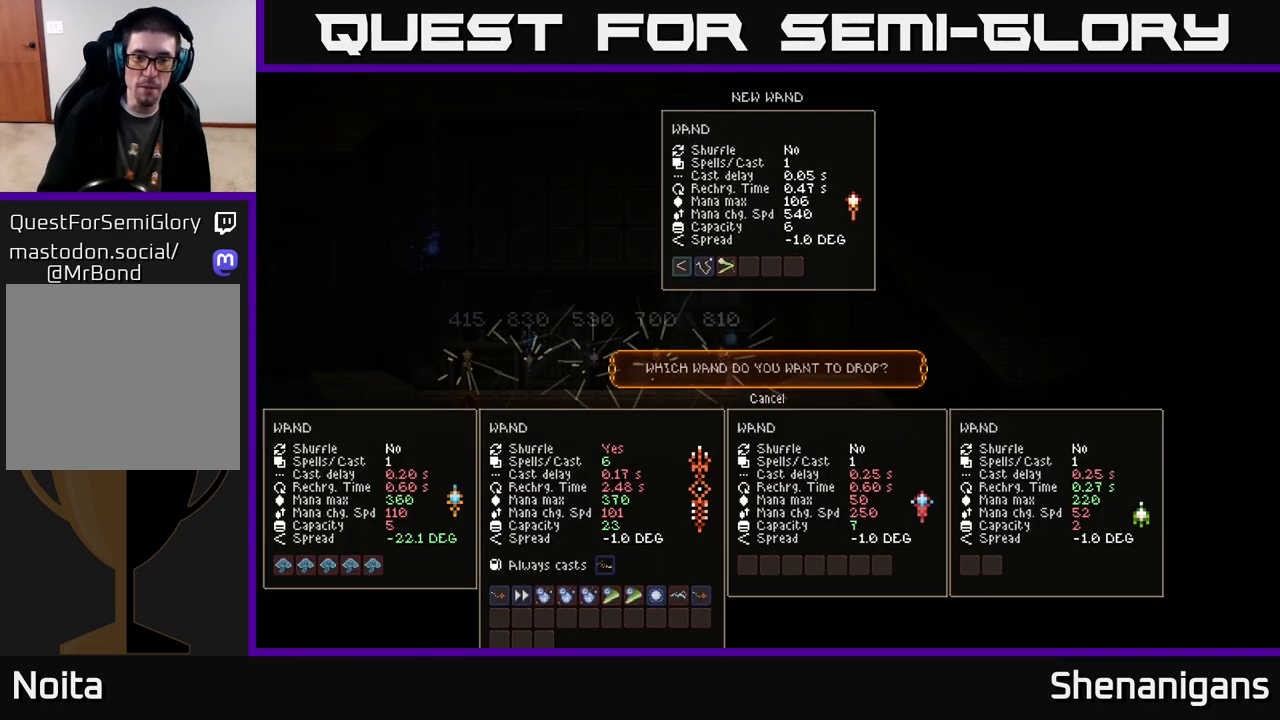
{"buttons": [], "left_stick": "center", "right_stick": "center", "events": []}
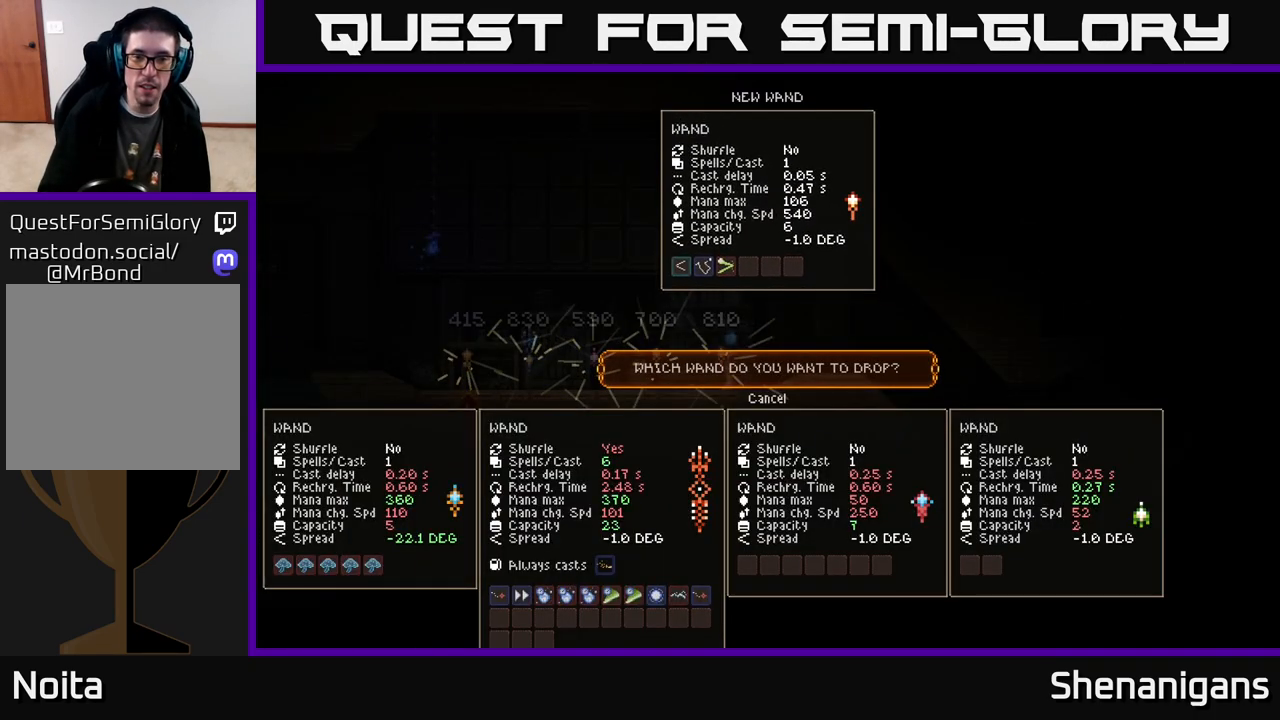
{"buttons": [], "left_stick": "center", "right_stick": "center", "events": [[333, "DPAD_RIGHT", "down"], [433, "DPAD_RIGHT", "up"]]}
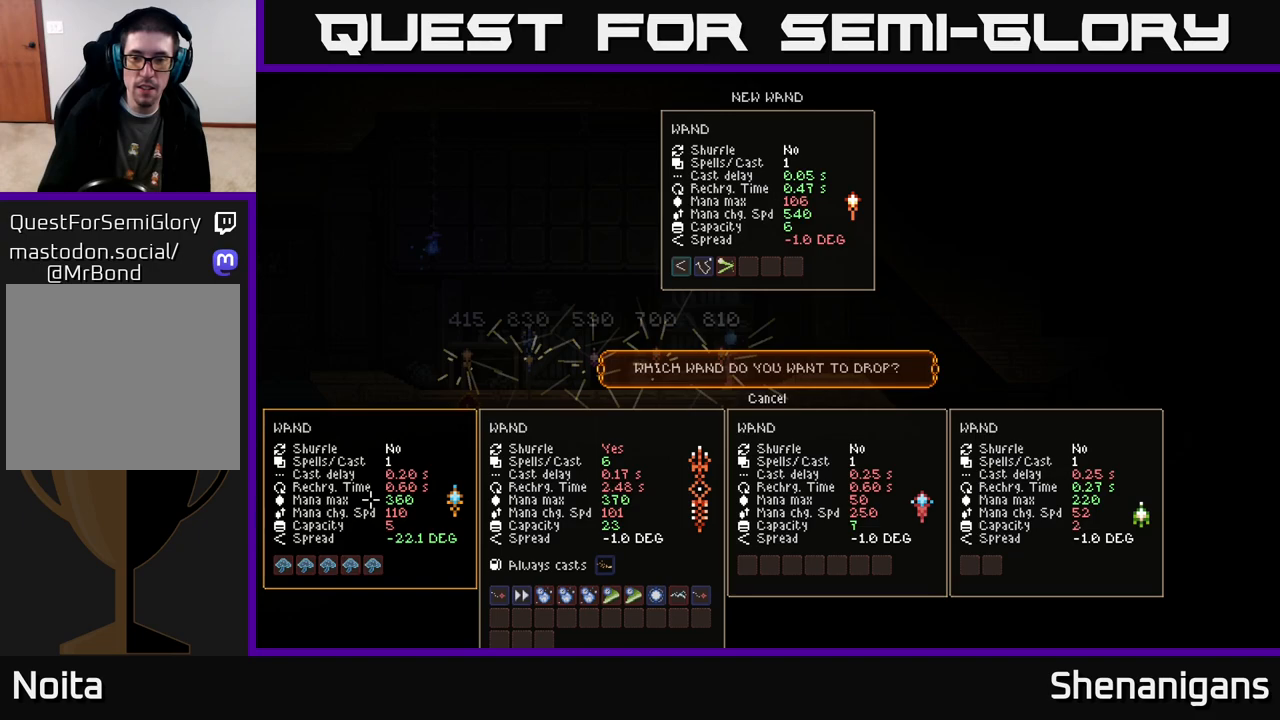
{"buttons": [], "left_stick": "center", "right_stick": "center", "events": [[83, "DPAD_RIGHT", "down"], [167, "DPAD_RIGHT", "up"], [250, "DPAD_RIGHT", "down"], [317, "DPAD_RIGHT", "up"], [400, "DPAD_RIGHT", "down"], [500, "DPAD_RIGHT", "up"]]}
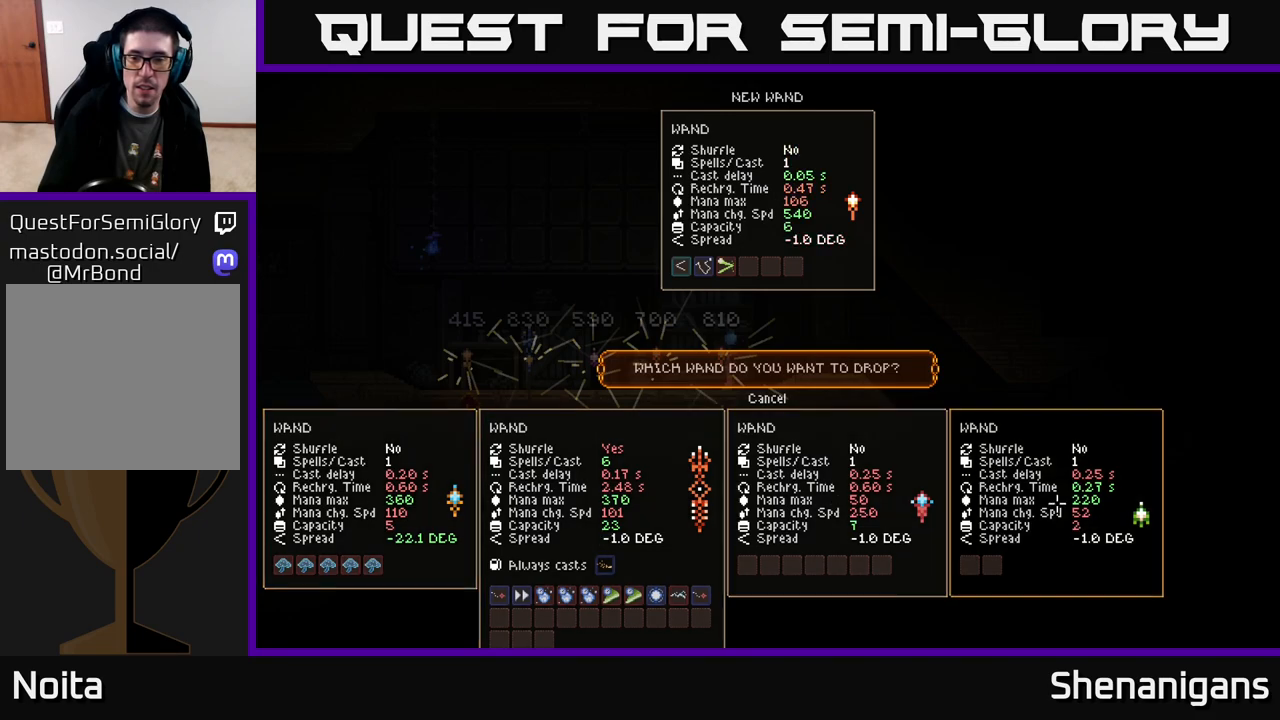
{"buttons": [], "left_stick": "center", "right_stick": "center", "events": [[150, "A", "down"], [250, "A", "up"]]}
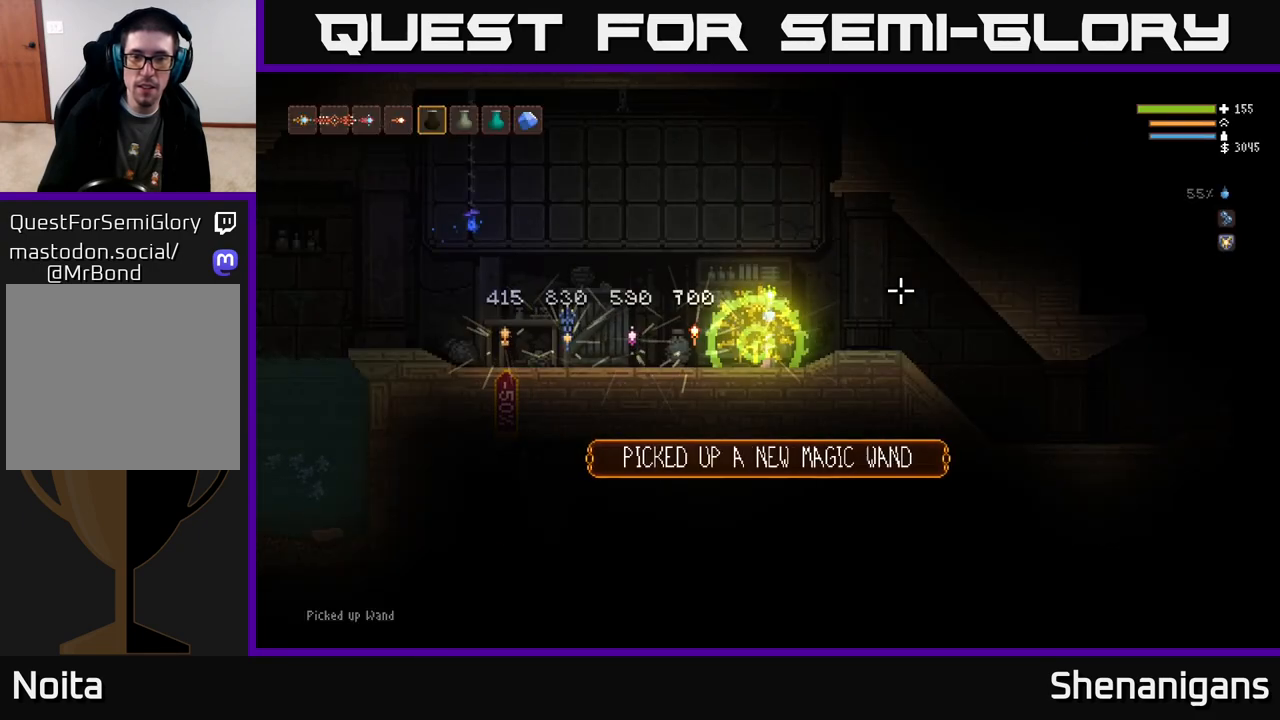
{"buttons": [], "left_stick": "center", "right_stick": "center", "events": [[33, "SELECT", "down"], [167, "SELECT", "up"]]}